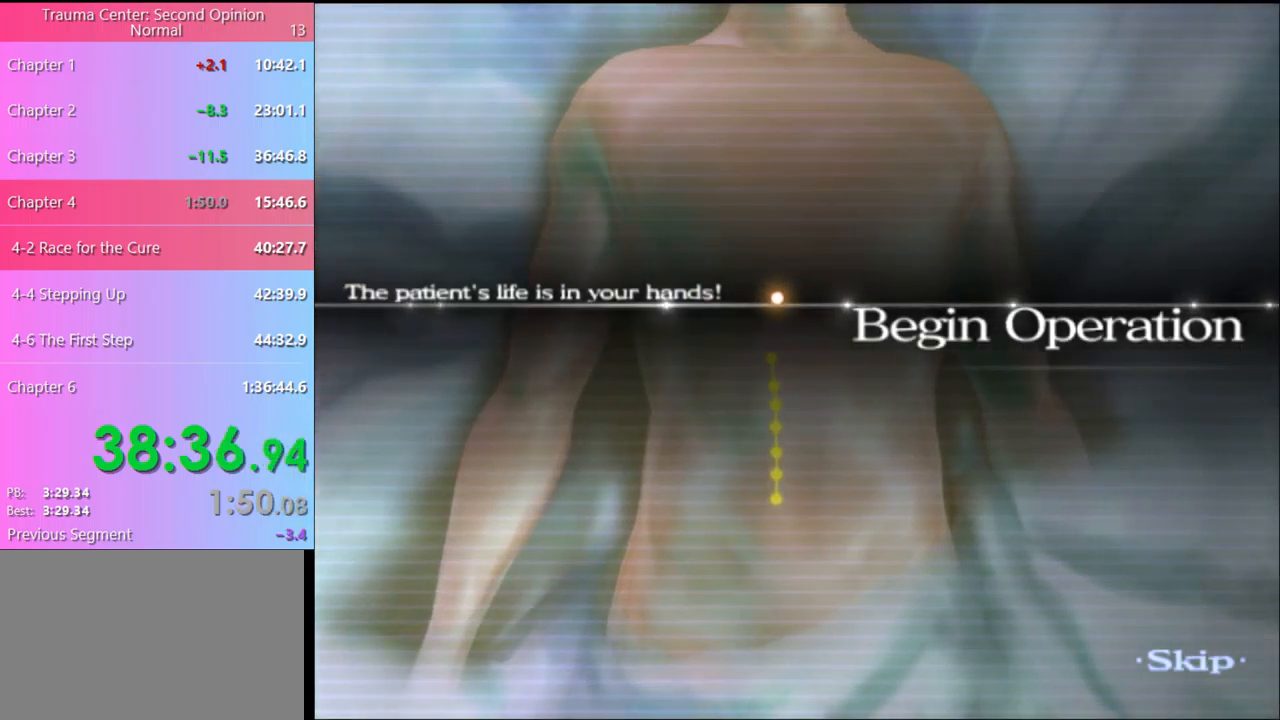
Gameplay with keyboard and mouse; each line is a JSON object with the keys and mouse buttons held at the frame after it. "events" lists presses ("down") and releases ("up") of "a", "alt", "c", "d", "e", "f", "q", "r", "s", "shift", "space", "v", "w", "mouse_left", "mouse_wheel", "mouse_right", "mouse_mb4" and "mouse_mb5" between this image and that frame as [ms after this image, input, new state], when the widget could be followed in between. "mouse_left", "mouse_wheel", "mouse_right", "mouse_mb4", "mouse_mb5" = the "left", "wheel", "right", "mb4", "mb5" buttons of the "mouse" list. No other keys are recorded. "wheel" means that the mouse wheel is clicked or scrolled. Mouse movement is not recorded.
{"keys": ["w"], "mouse": [], "events": []}
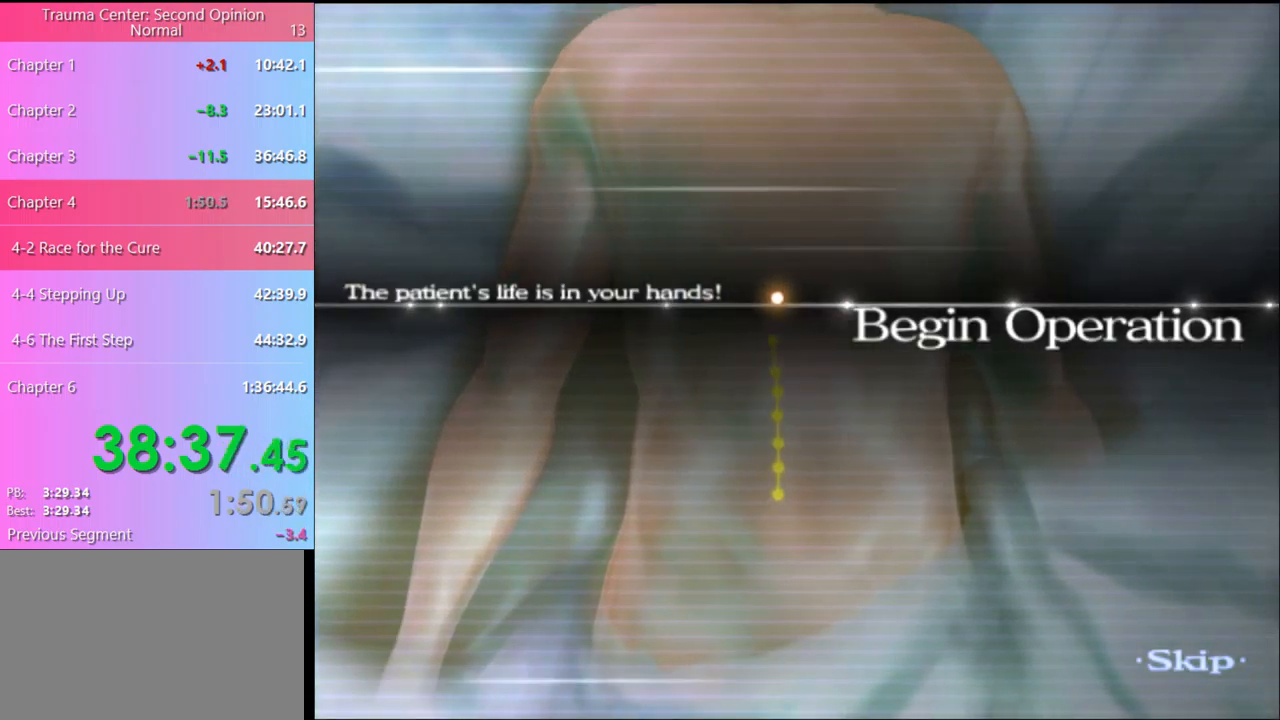
{"keys": ["w"], "mouse": [], "events": []}
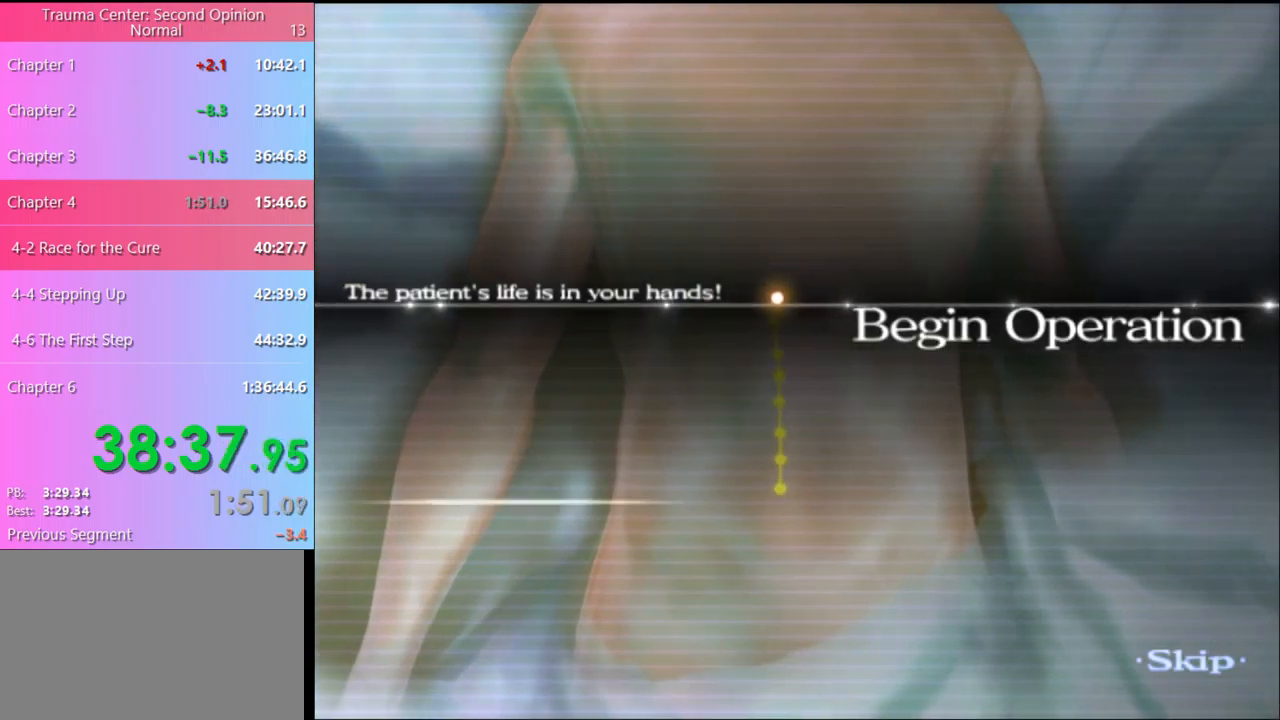
{"keys": ["w"], "mouse": [], "events": []}
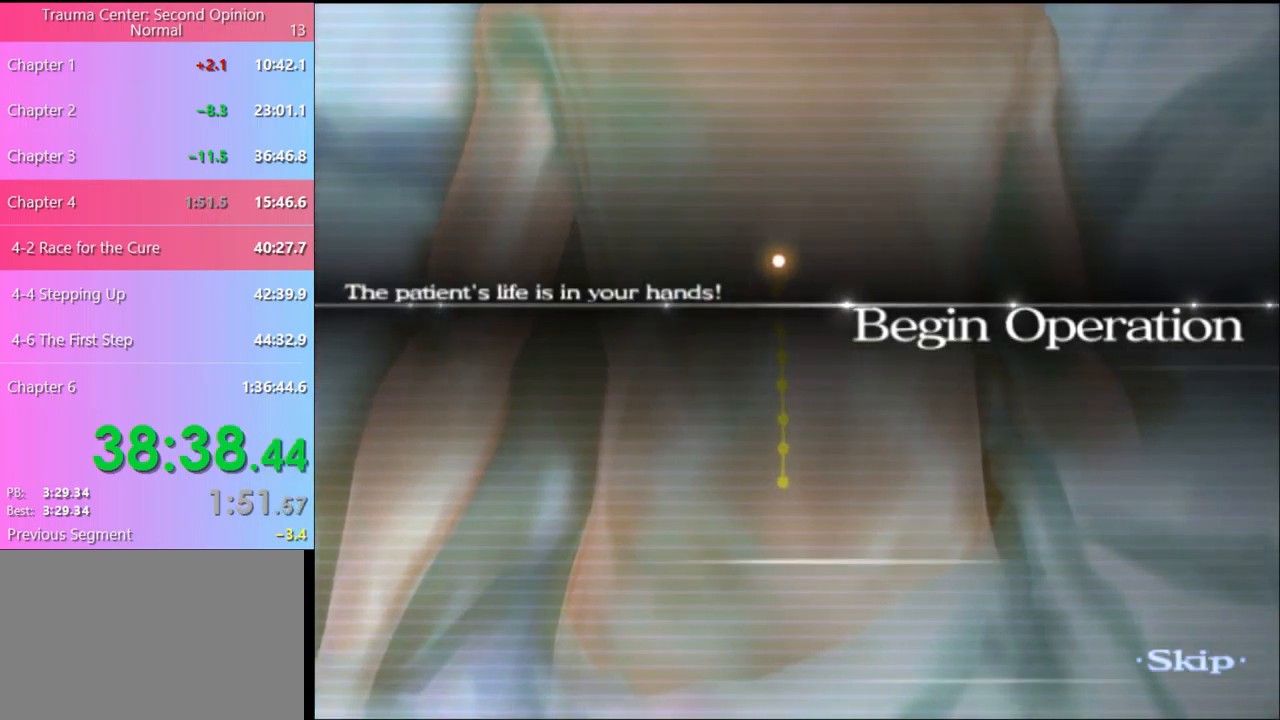
{"keys": ["w"], "mouse": [], "events": []}
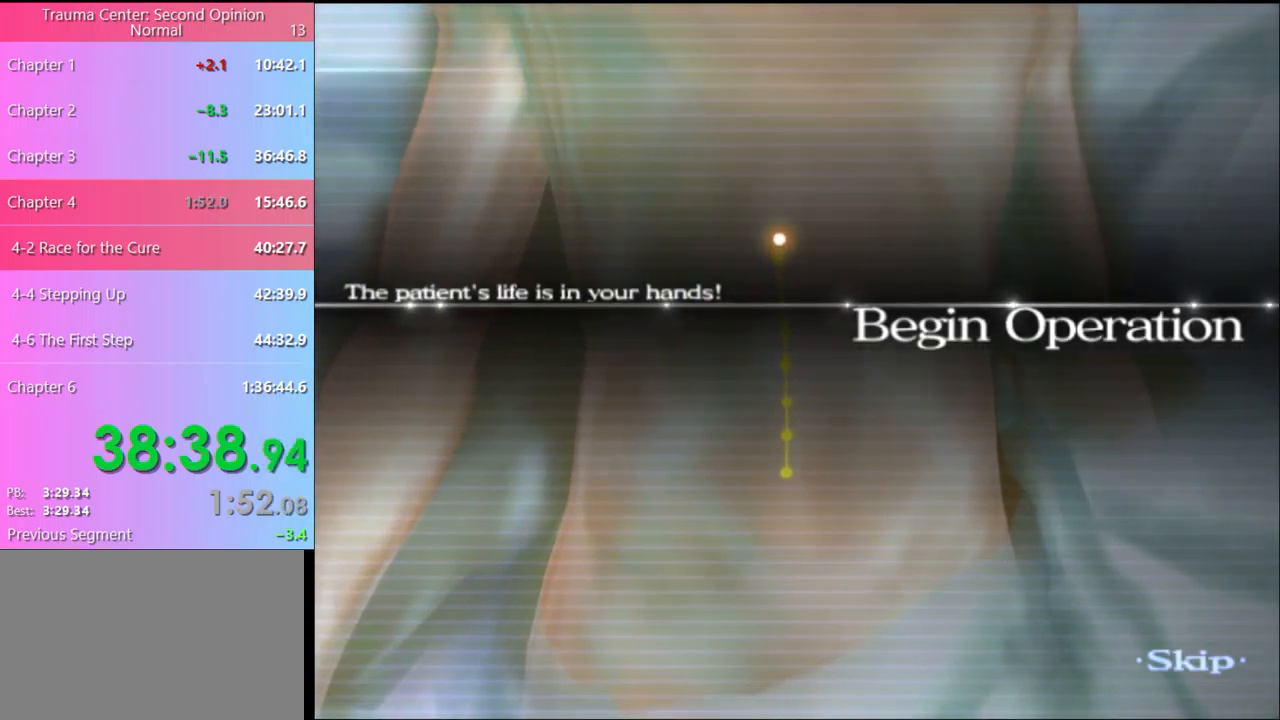
{"keys": ["w"], "mouse": [], "events": []}
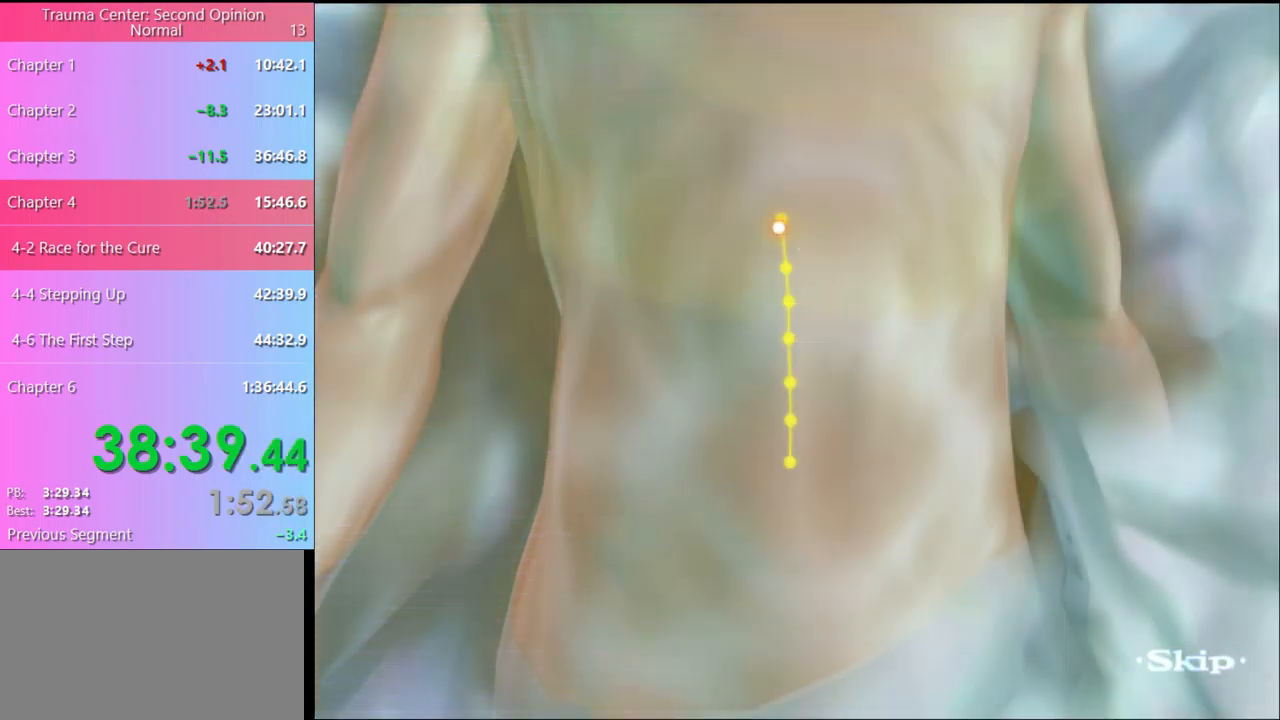
{"keys": ["w"], "mouse": [], "events": []}
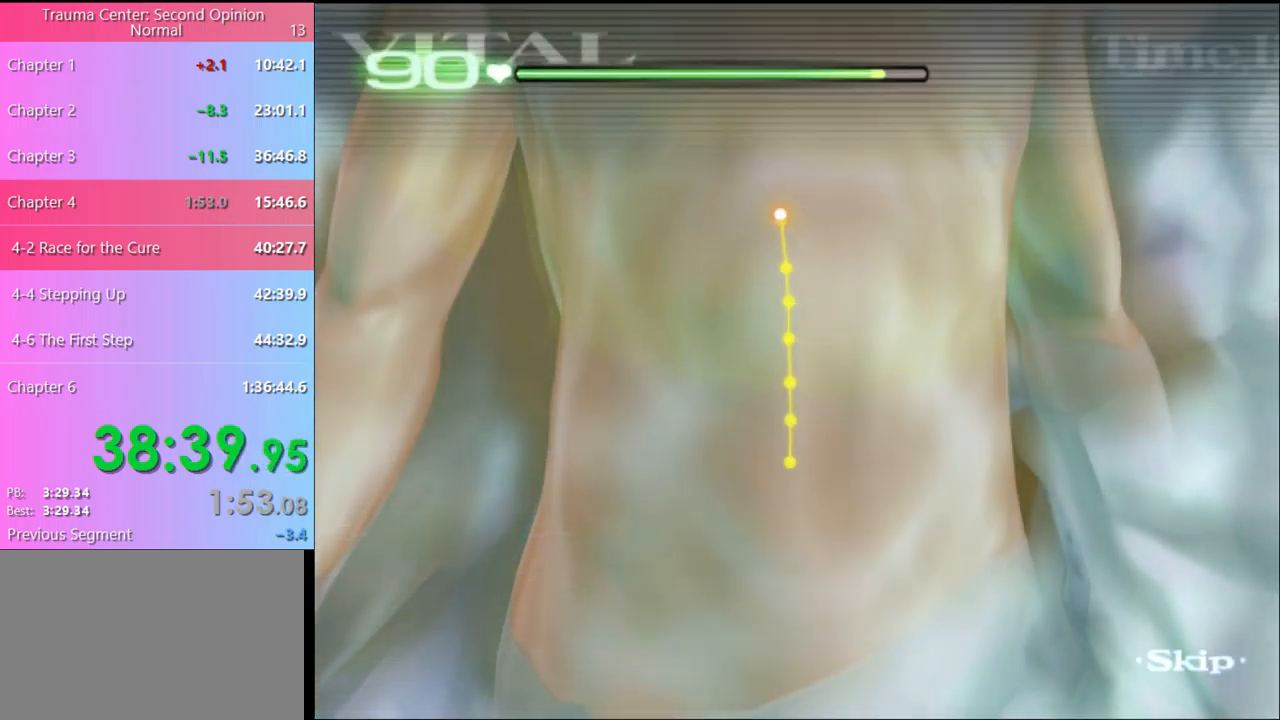
{"keys": ["w"], "mouse": [], "events": []}
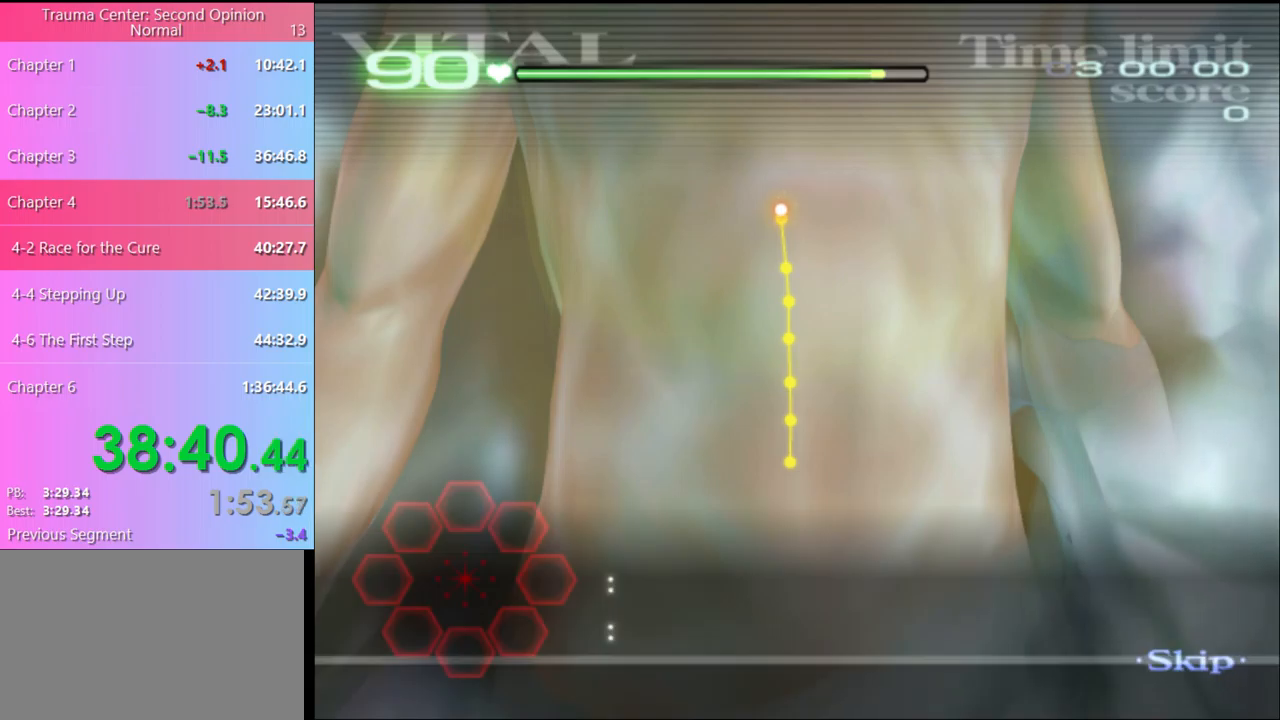
{"keys": ["w"], "mouse": ["left"], "events": [[133, "mouse_left", "down"]]}
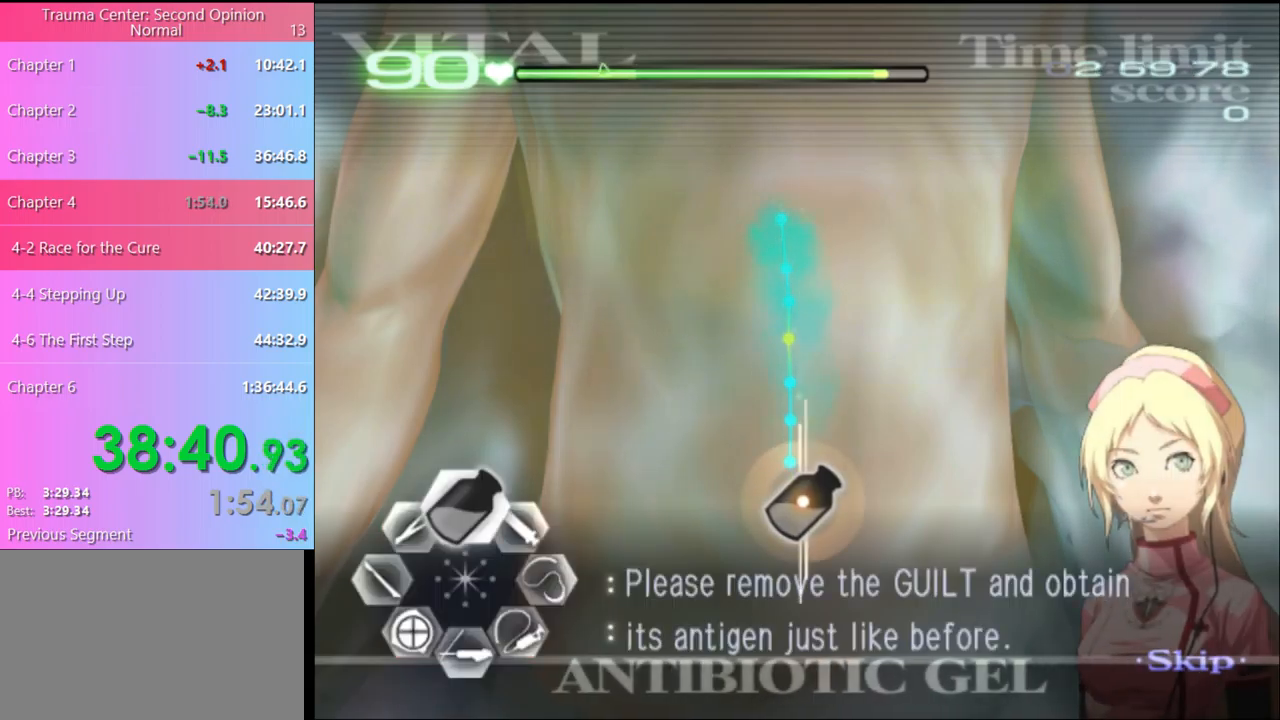
{"keys": ["a"], "mouse": [], "events": [[333, "mouse_left", "up"], [367, "w", "up"], [400, "a", "down"]]}
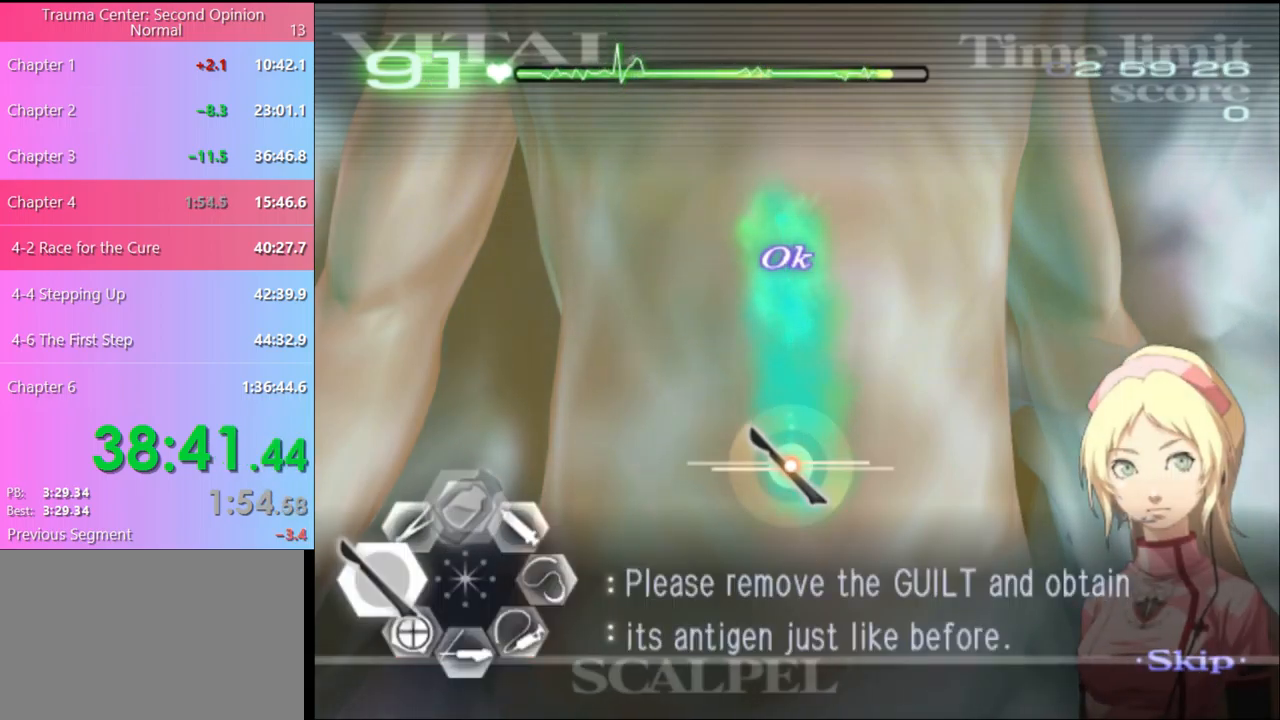
{"keys": [], "mouse": [], "events": [[100, "mouse_left", "down"], [433, "mouse_left", "up"], [500, "a", "up"]]}
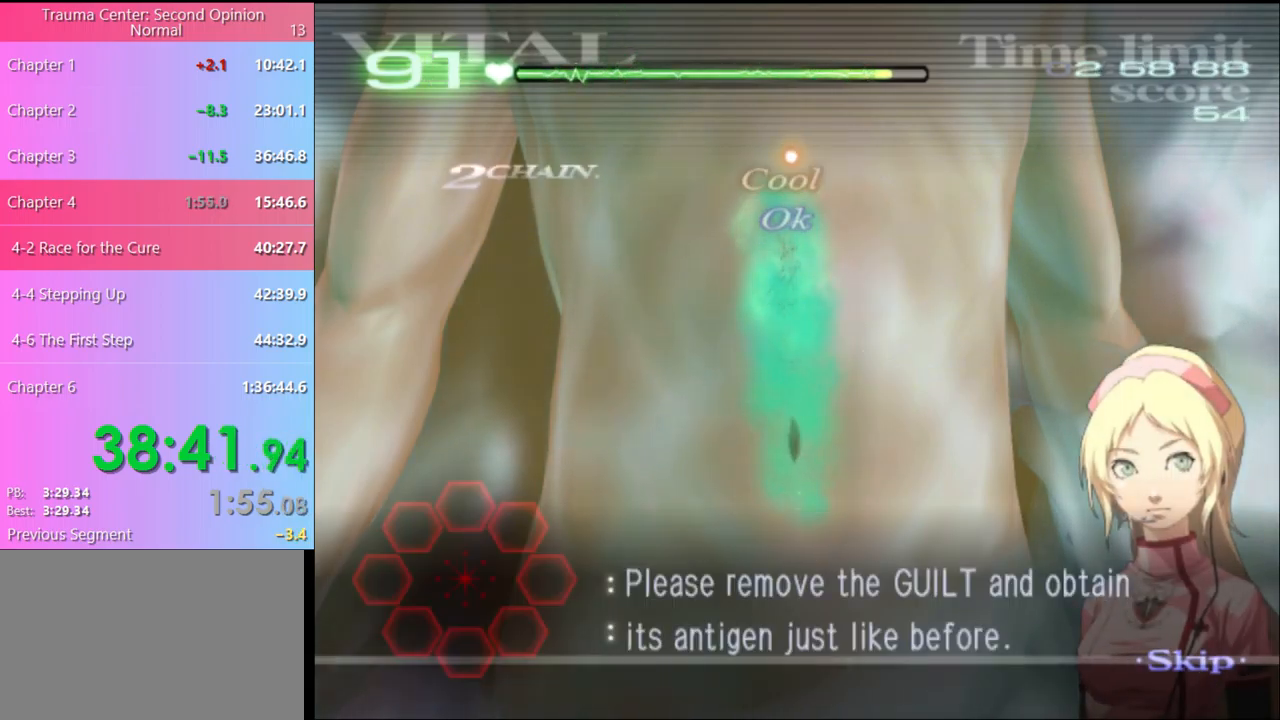
{"keys": [], "mouse": [], "events": []}
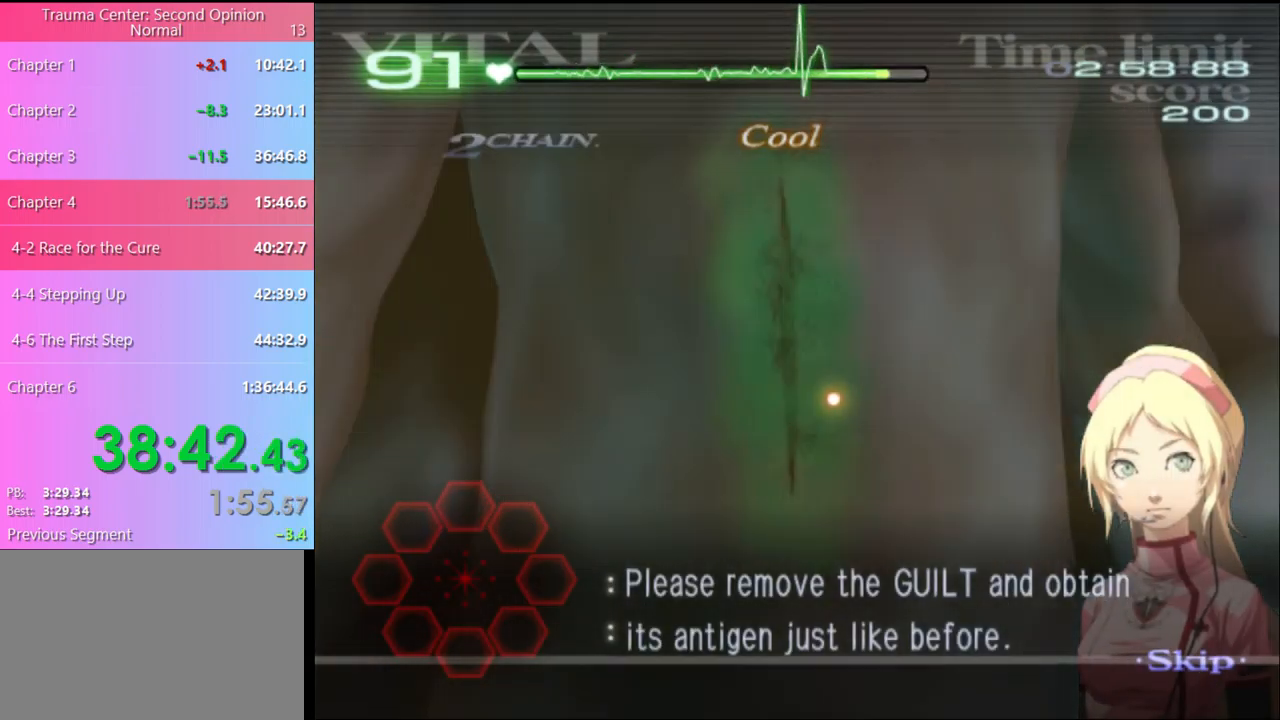
{"keys": ["d", "w"], "mouse": [], "events": [[267, "d", "down"], [267, "w", "down"]]}
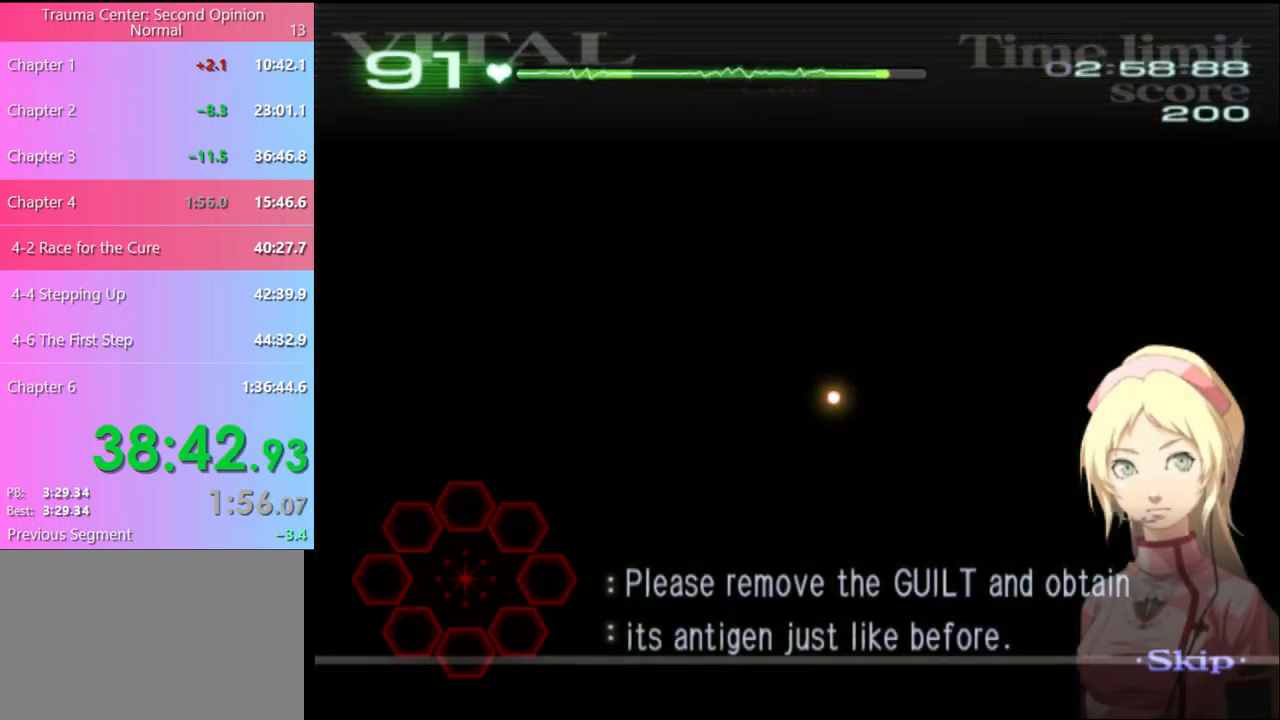
{"keys": ["d", "w"], "mouse": [], "events": []}
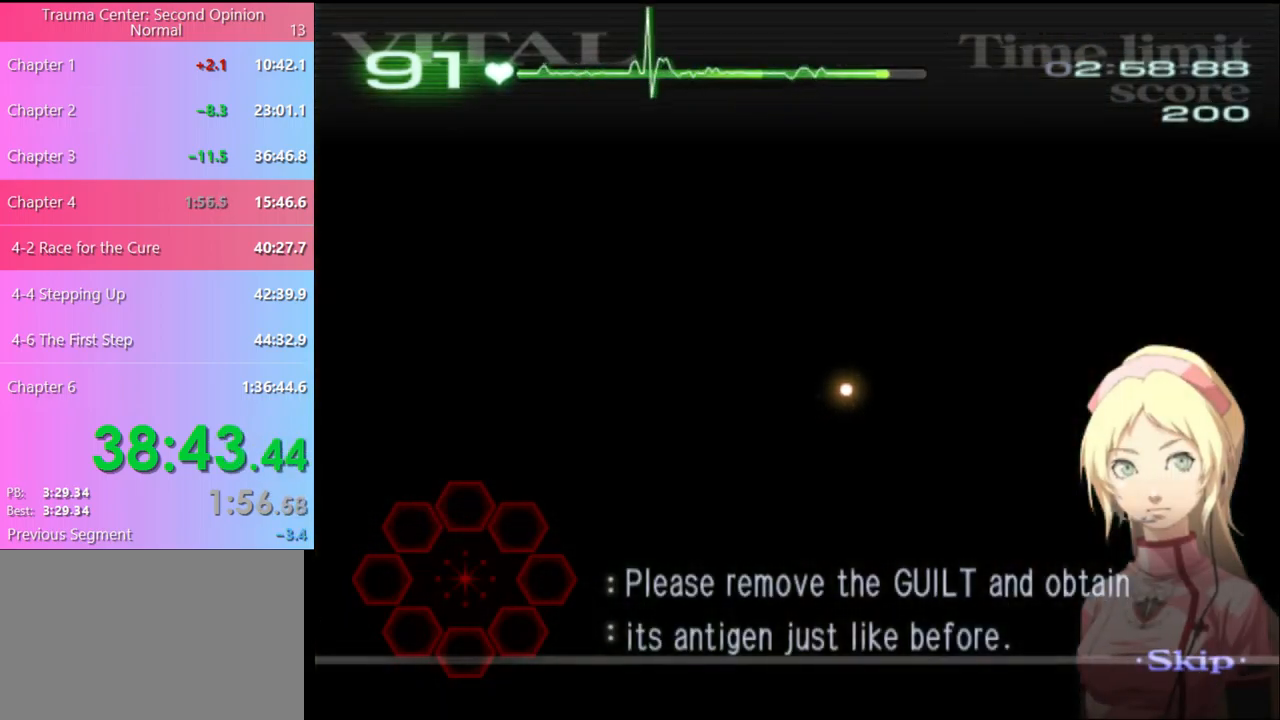
{"keys": ["d", "w"], "mouse": [], "events": []}
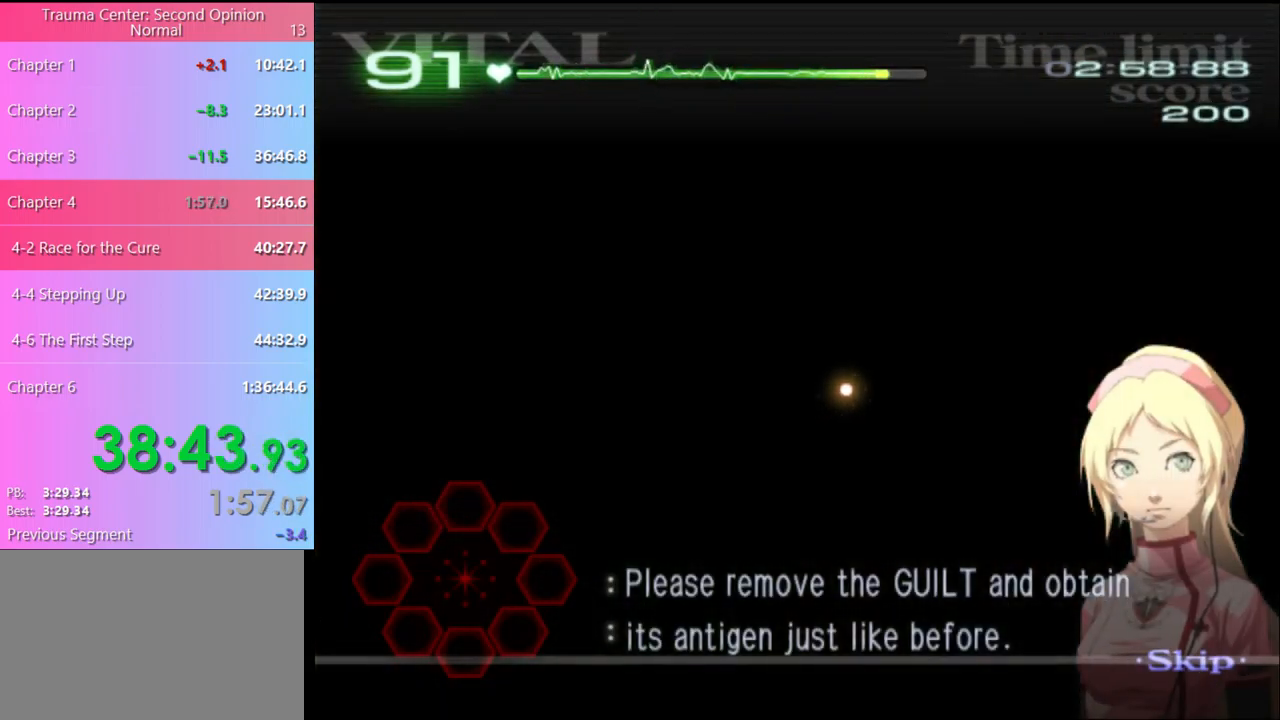
{"keys": ["d", "w"], "mouse": [], "events": []}
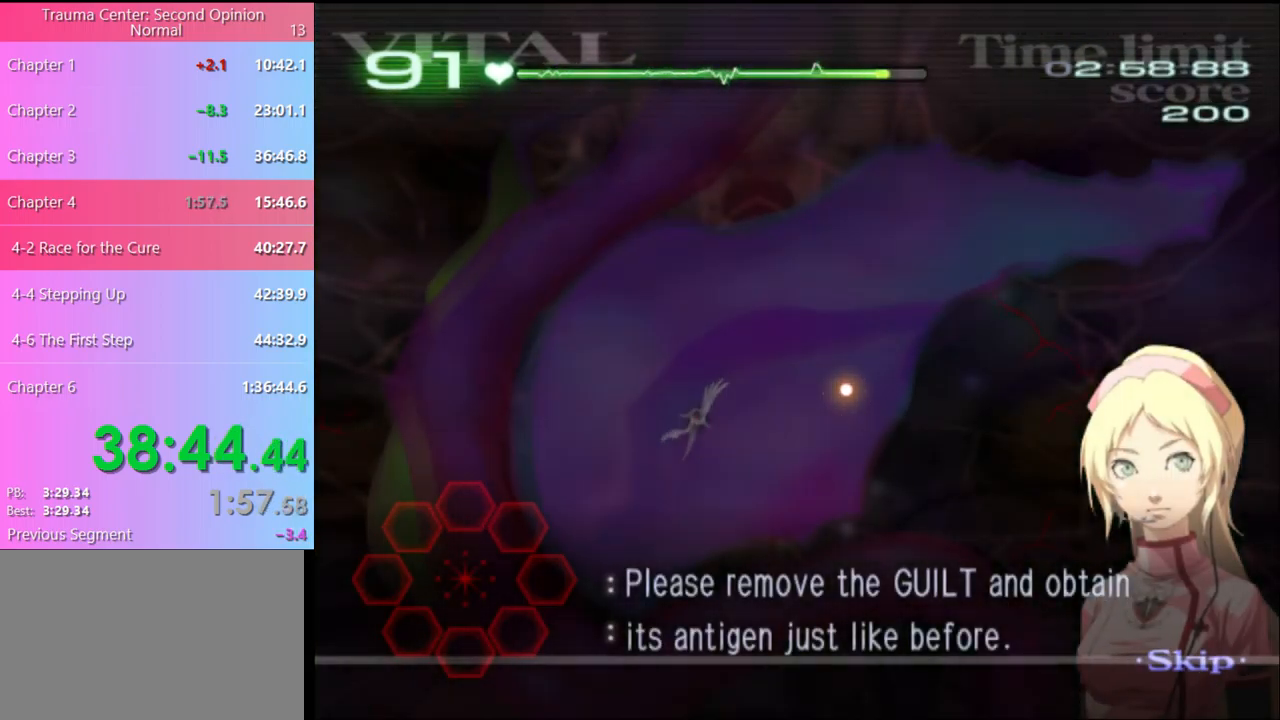
{"keys": ["d", "w"], "mouse": [], "events": []}
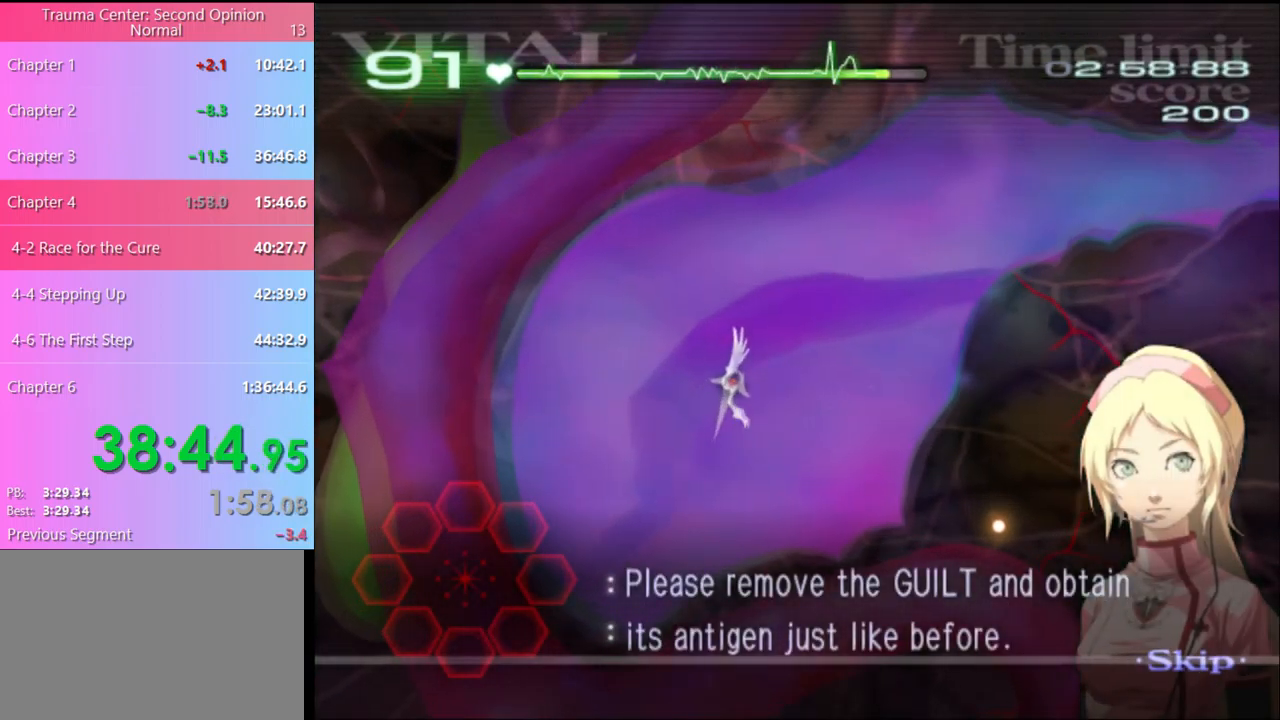
{"keys": ["d", "w"], "mouse": [], "events": []}
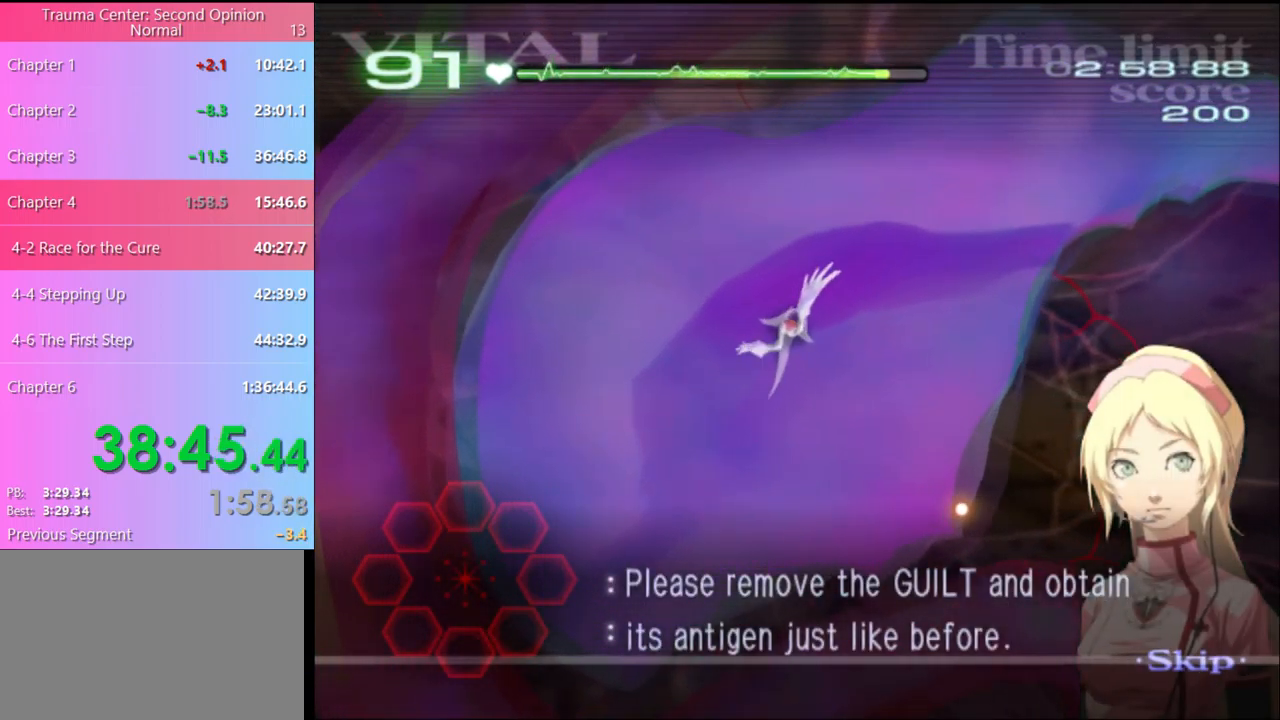
{"keys": ["d", "w"], "mouse": [], "events": []}
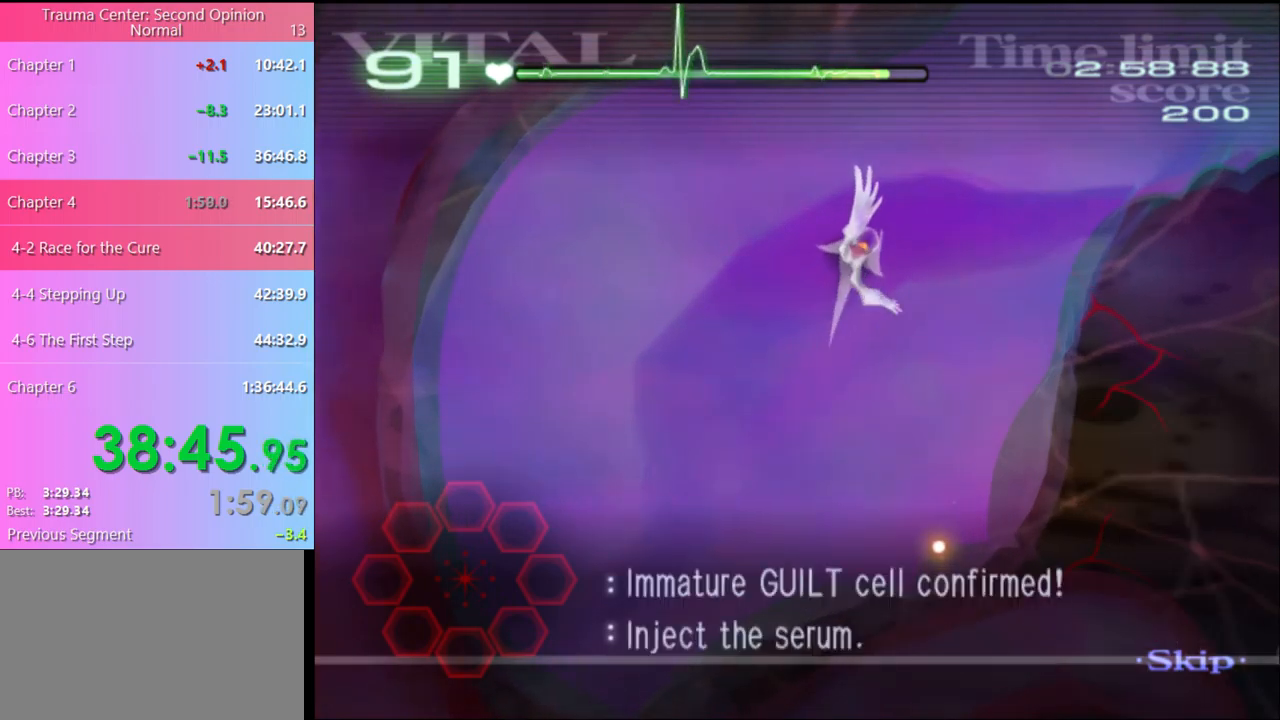
{"keys": ["d", "w"], "mouse": ["left"], "events": [[433, "mouse_left", "down"]]}
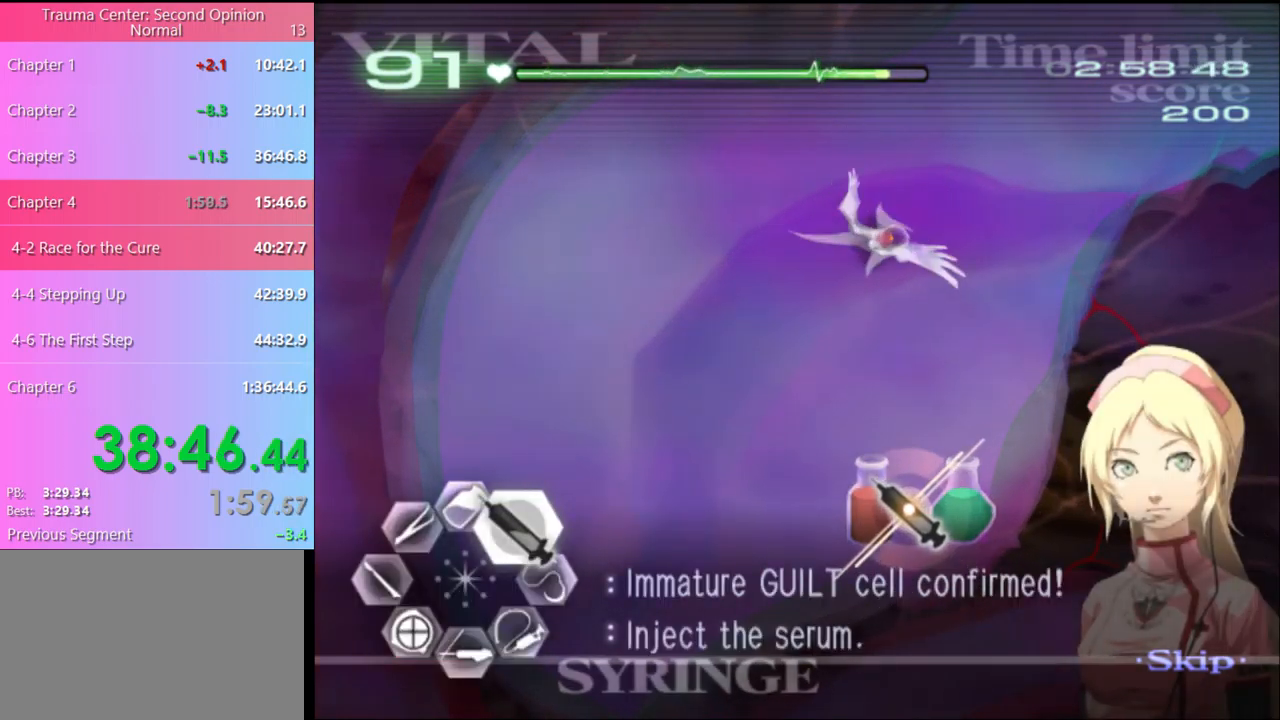
{"keys": ["d", "w"], "mouse": ["left"], "events": [[266, "mouse_left", "up"], [300, "mouse_left", "down"]]}
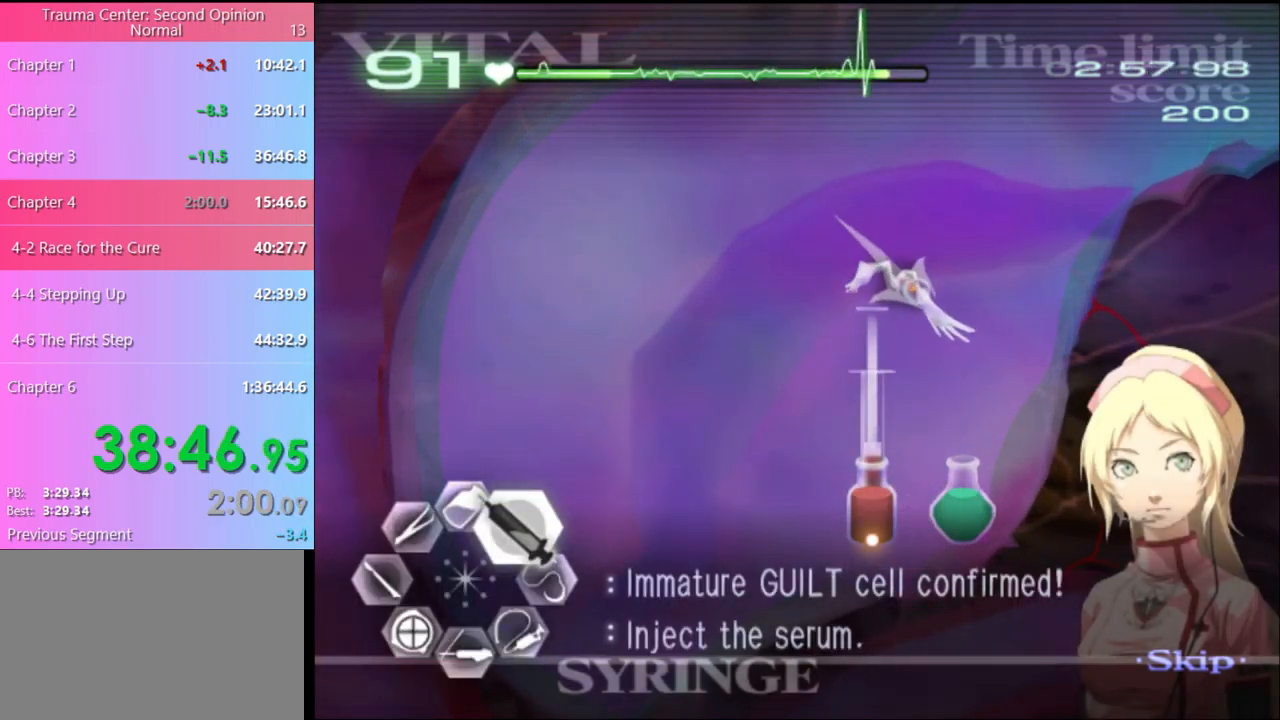
{"keys": ["d", "w"], "mouse": [], "events": [[266, "mouse_left", "up"]]}
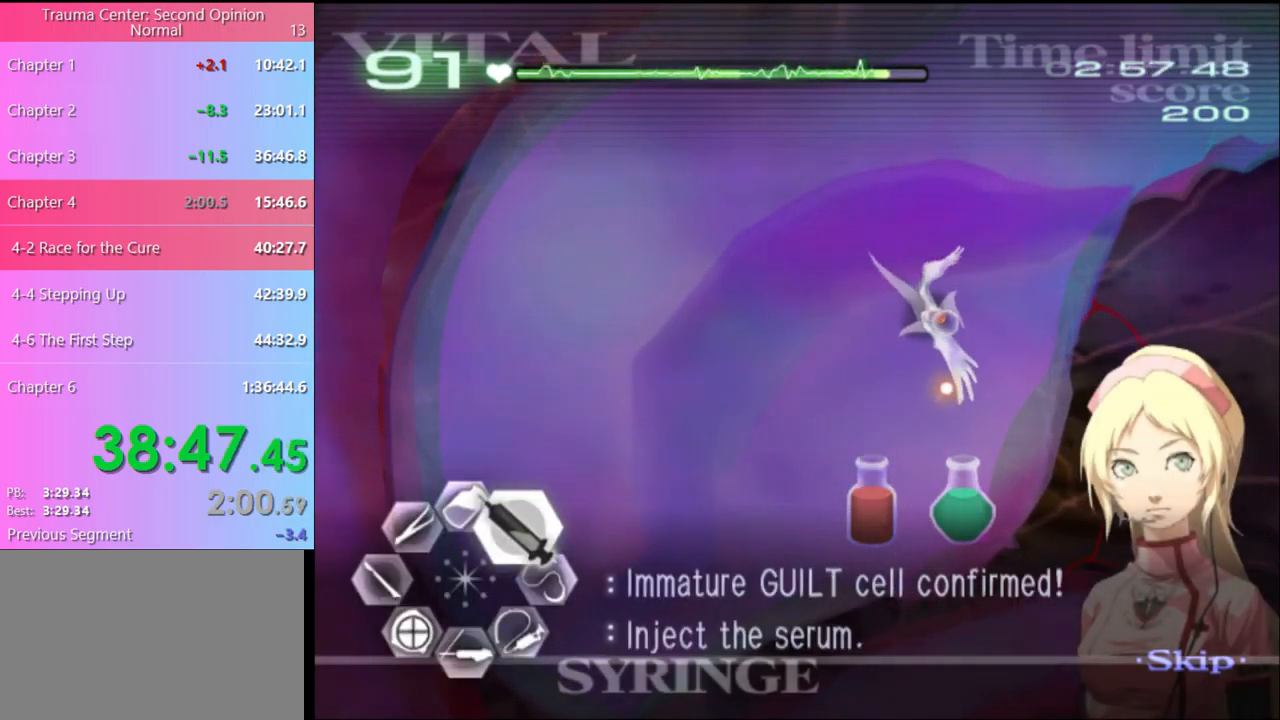
{"keys": ["d", "w"], "mouse": ["left"], "events": [[133, "mouse_left", "down"]]}
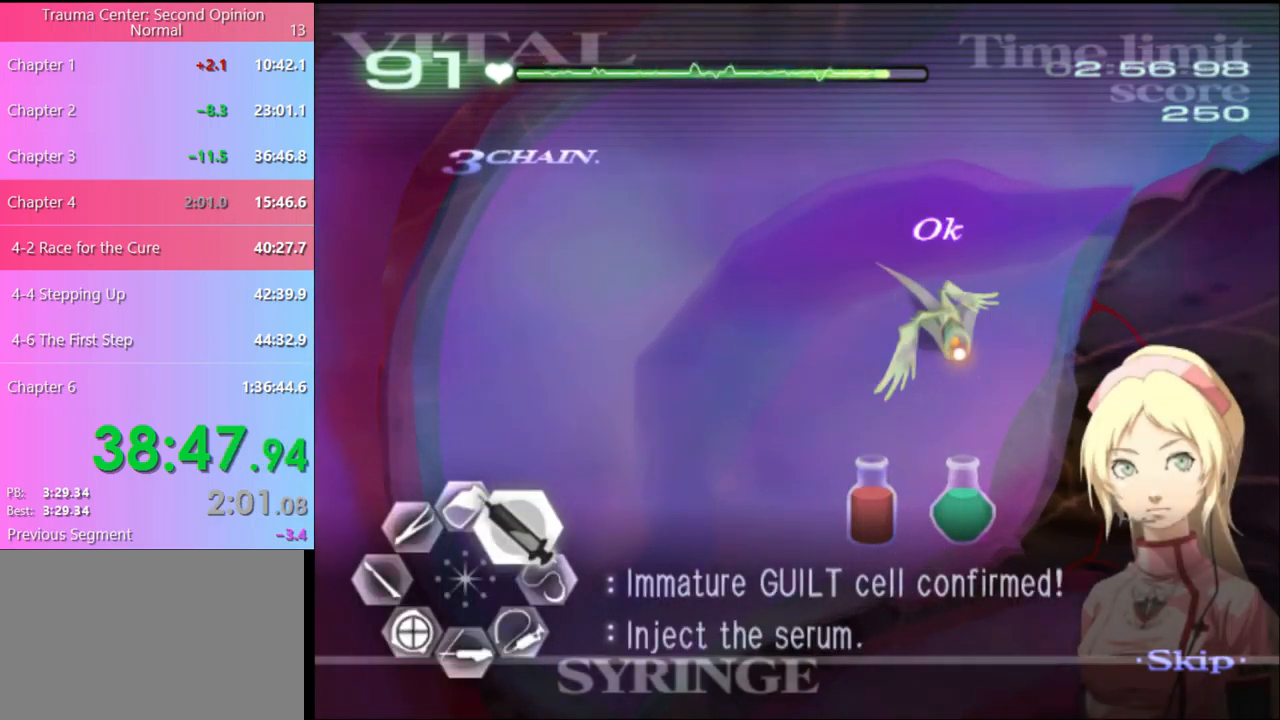
{"keys": ["d", "w"], "mouse": ["left"], "events": [[33, "mouse_left", "up"], [333, "mouse_left", "down"]]}
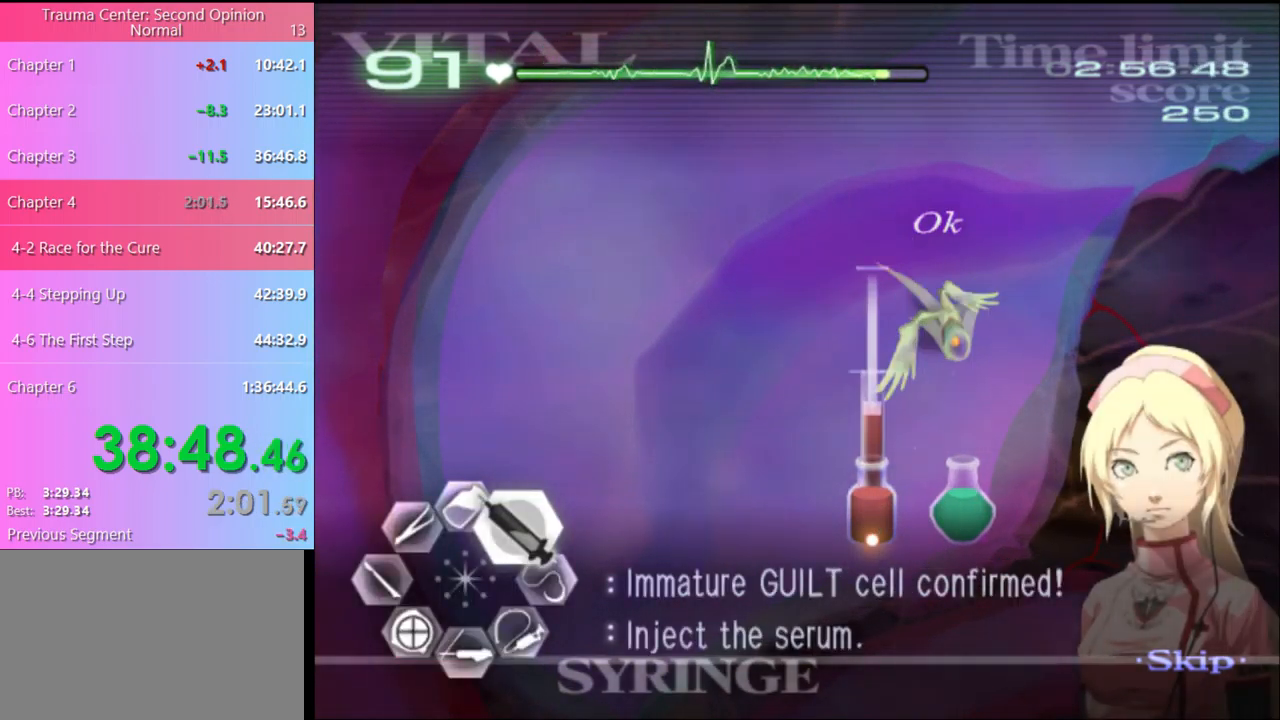
{"keys": ["a", "s"], "mouse": [], "events": [[100, "mouse_left", "up"], [166, "d", "up"], [200, "w", "up"], [266, "a", "down"], [433, "s", "down"]]}
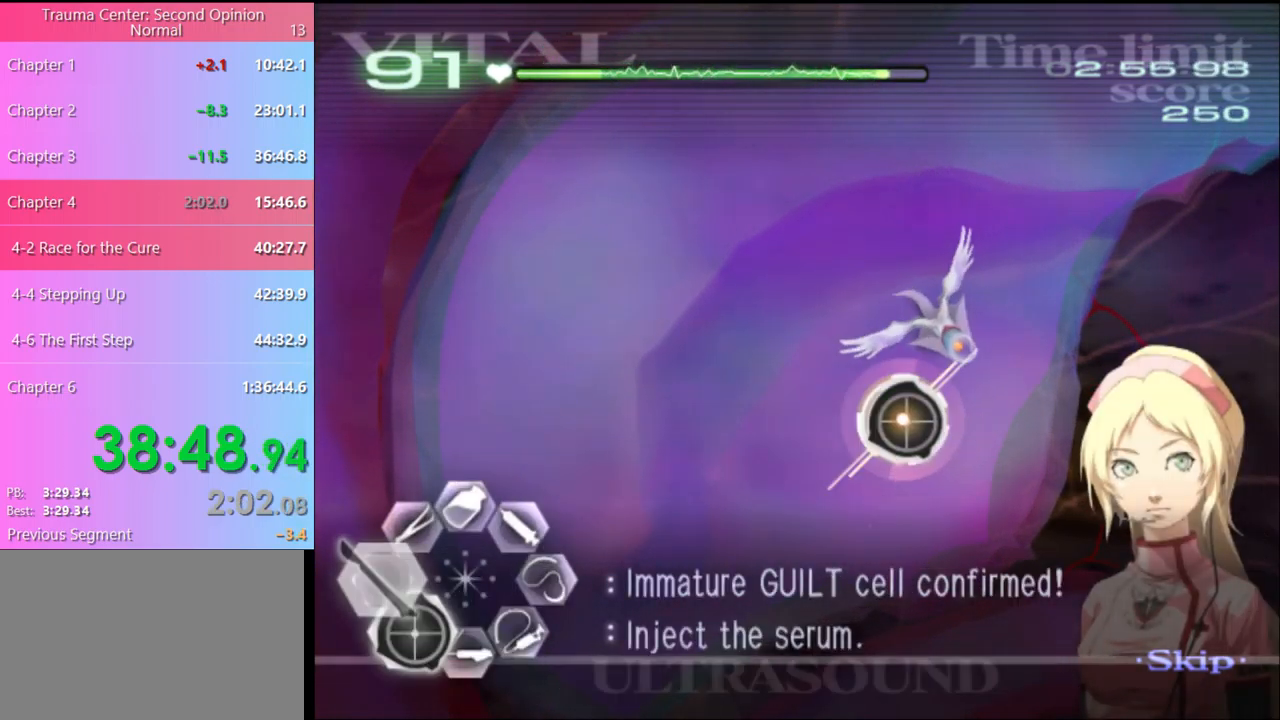
{"keys": ["a", "s"], "mouse": [], "events": []}
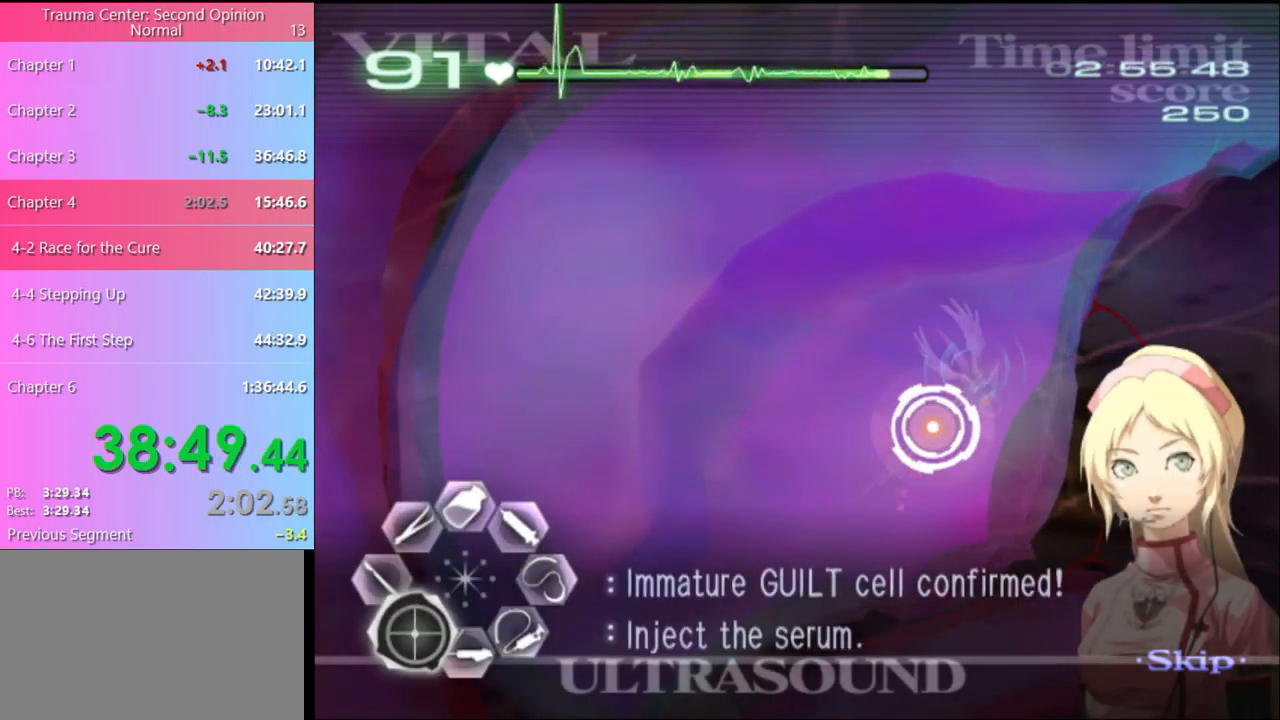
{"keys": ["a", "s"], "mouse": [], "events": [[66, "mouse_left", "down"], [133, "mouse_left", "up"], [233, "mouse_left", "down"], [300, "mouse_left", "up"], [366, "mouse_left", "down"], [433, "mouse_left", "up"]]}
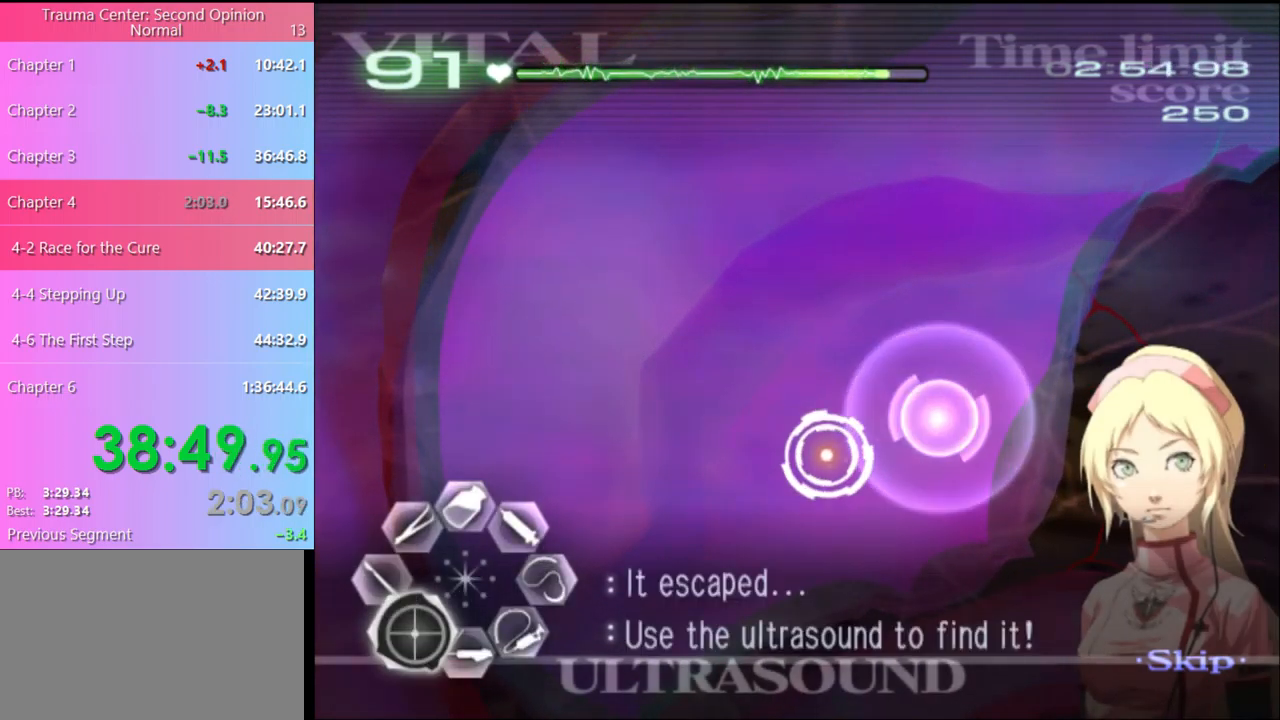
{"keys": ["a", "s"], "mouse": [], "events": [[66, "mouse_left", "down"], [166, "mouse_left", "up"], [233, "mouse_left", "down"], [300, "mouse_left", "up"], [366, "mouse_left", "down"], [466, "mouse_left", "up"]]}
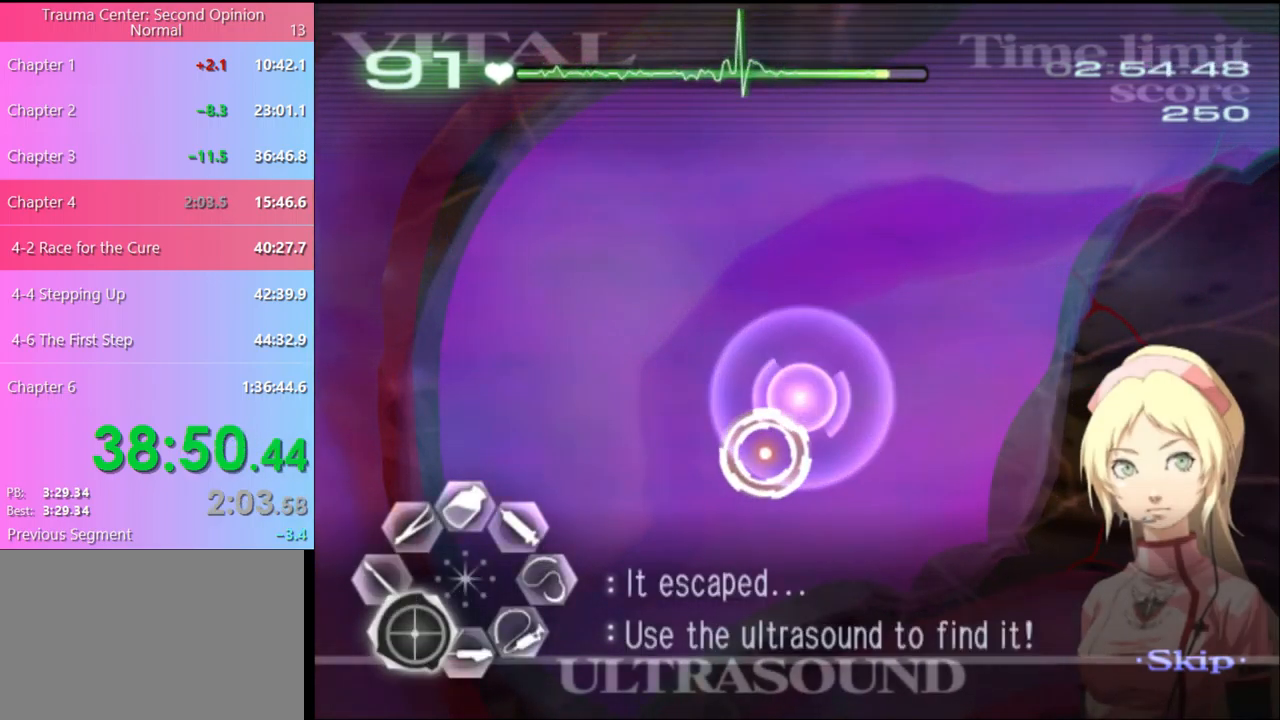
{"keys": ["a", "s"], "mouse": [], "events": [[66, "mouse_left", "down"], [133, "mouse_left", "up"], [233, "mouse_left", "down"], [333, "mouse_left", "up"]]}